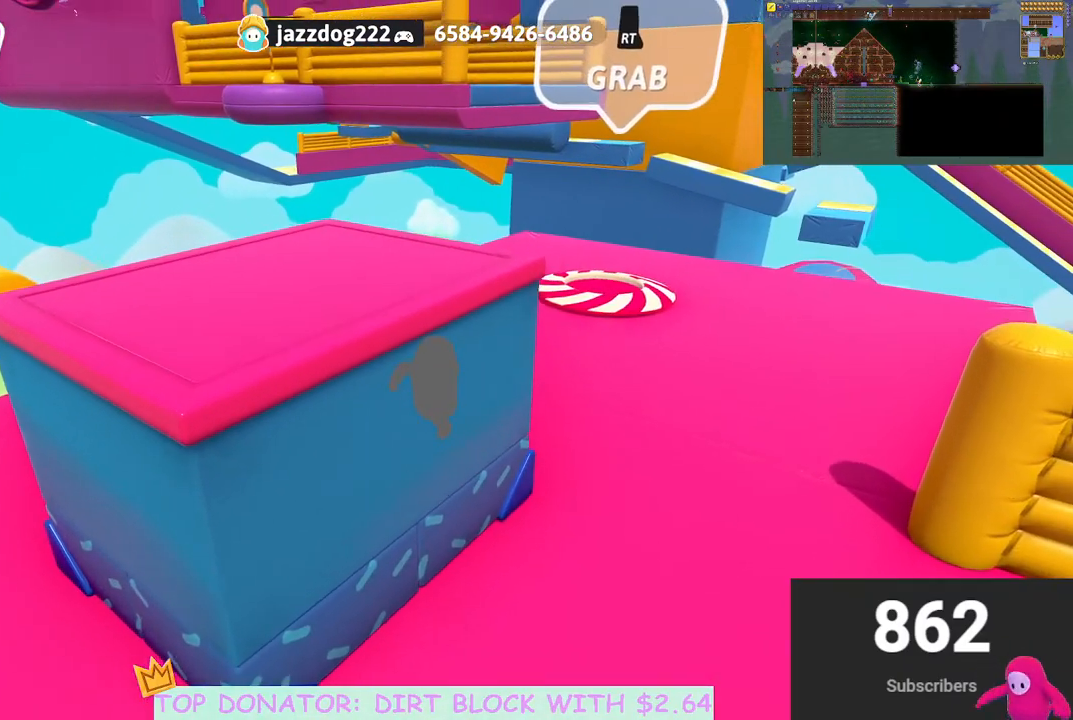
Gameplay with a controller (Xbox layout); each line is a JSON object with the inputs held at the frame after it. "events" lists button and stick changes between this image and that frame as [ms after this image, input, new state], when the widget could be followed in between. Not read: R3.
{"buttons": ["R2"], "left_stick": "up-right", "right_stick": "center", "events": [[100, "A", "down"], [183, "A", "up"], [300, "A", "down"], [400, "A", "up"]]}
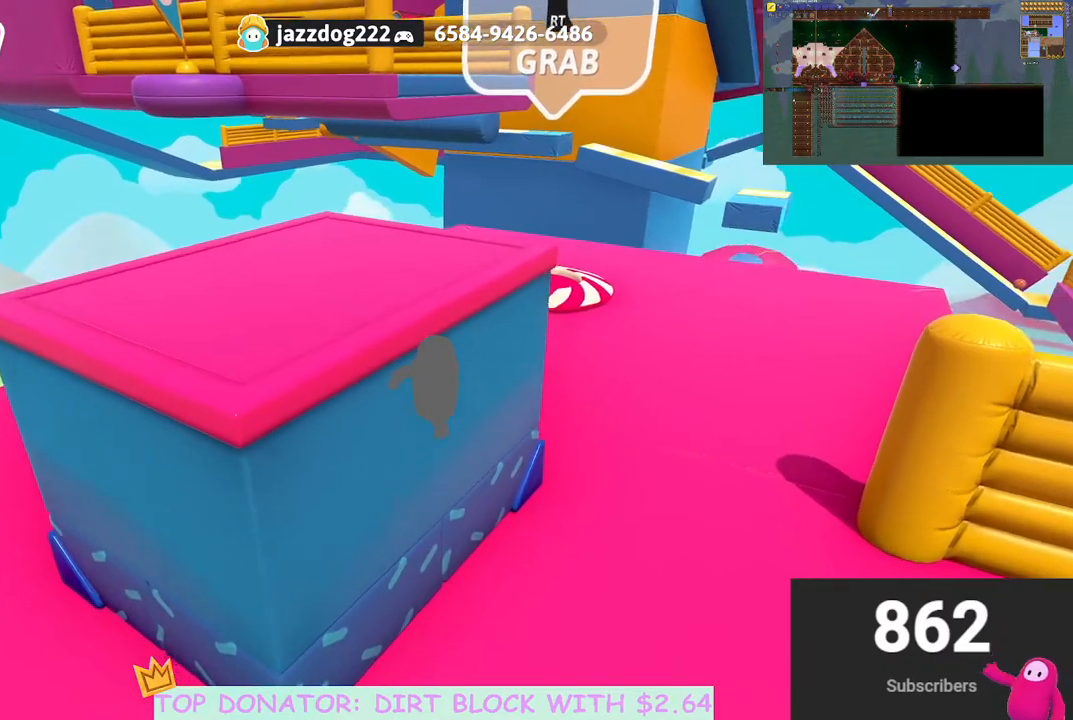
{"buttons": ["A", "R2"], "left_stick": "up-right", "right_stick": "center", "events": [[100, "A", "down"], [200, "A", "up"], [283, "A", "down"], [367, "A", "up"], [483, "A", "down"]]}
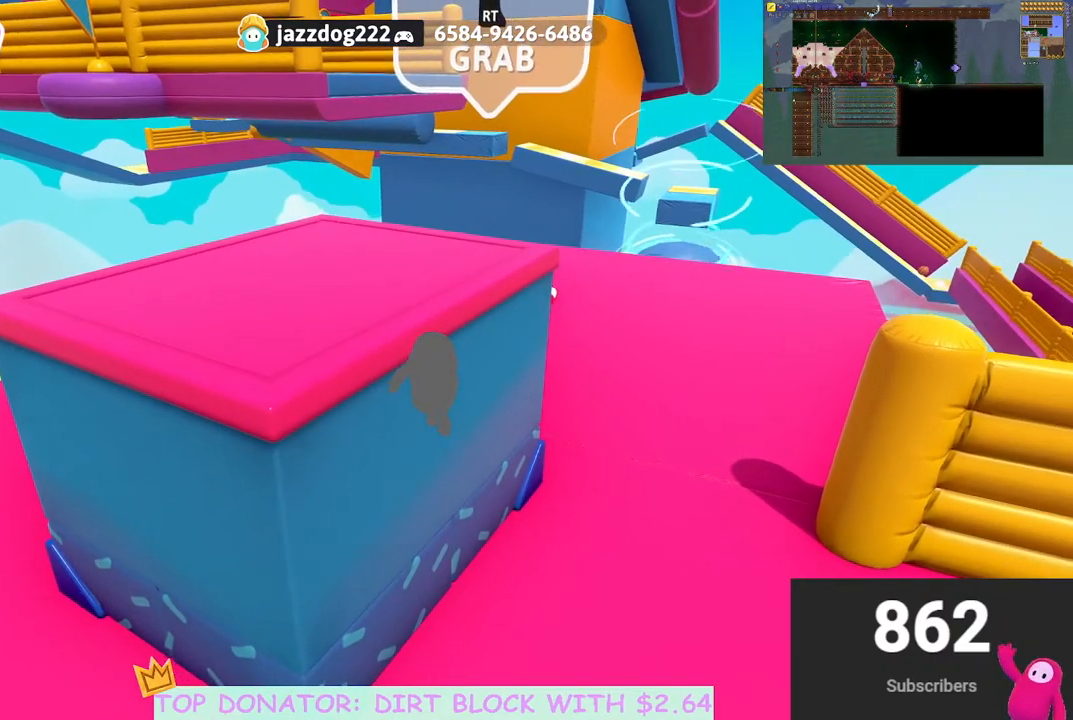
{"buttons": ["R2"], "left_stick": "up-right", "right_stick": "center", "events": [[50, "A", "up"], [150, "A", "down"], [267, "A", "up"], [350, "A", "down"], [450, "A", "up"]]}
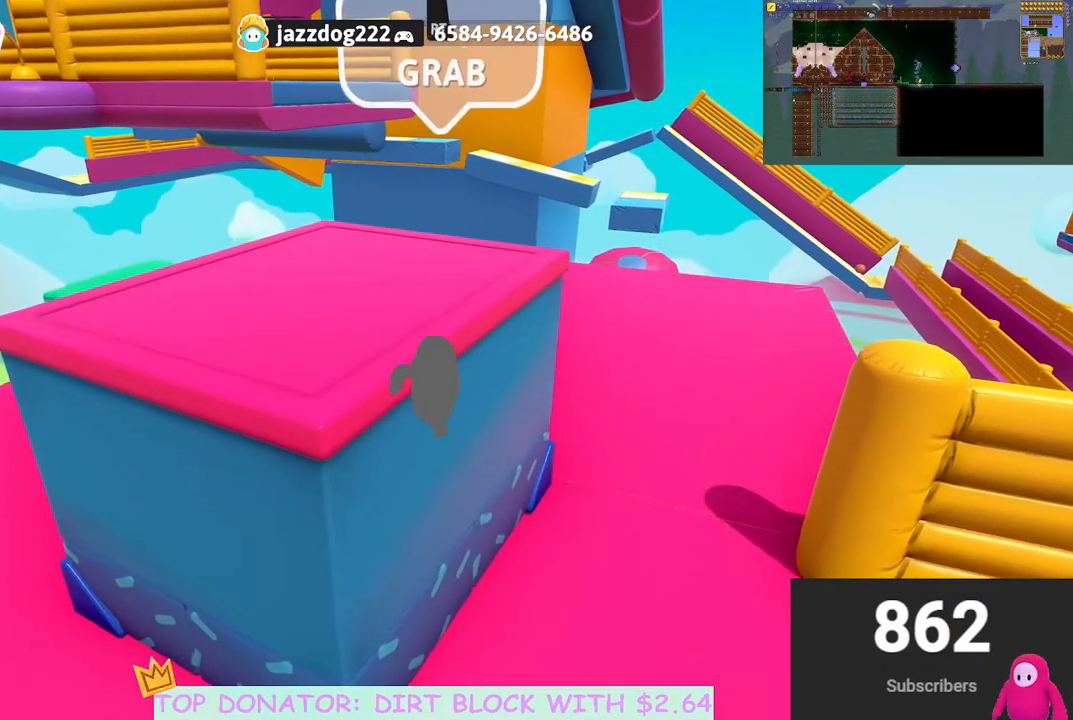
{"buttons": ["R2"], "left_stick": "right", "right_stick": "left", "events": [[33, "A", "down"], [117, "A", "up"], [233, "right_stick", "down-left"], [317, "left_stick", "right"], [500, "right_stick", "left"]]}
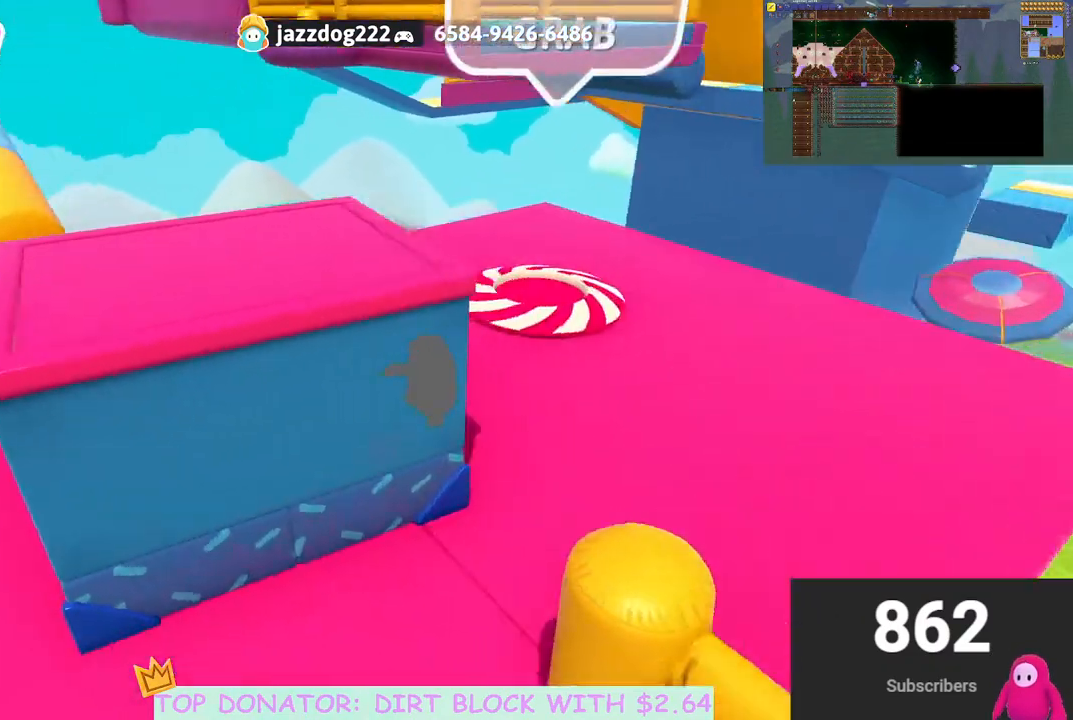
{"buttons": ["R2"], "left_stick": "down-right", "right_stick": "left", "events": [[100, "A", "down"], [100, "right_stick", "center"], [150, "left_stick", "down-right"], [217, "A", "up"], [283, "A", "down"], [383, "A", "up"], [500, "right_stick", "left"]]}
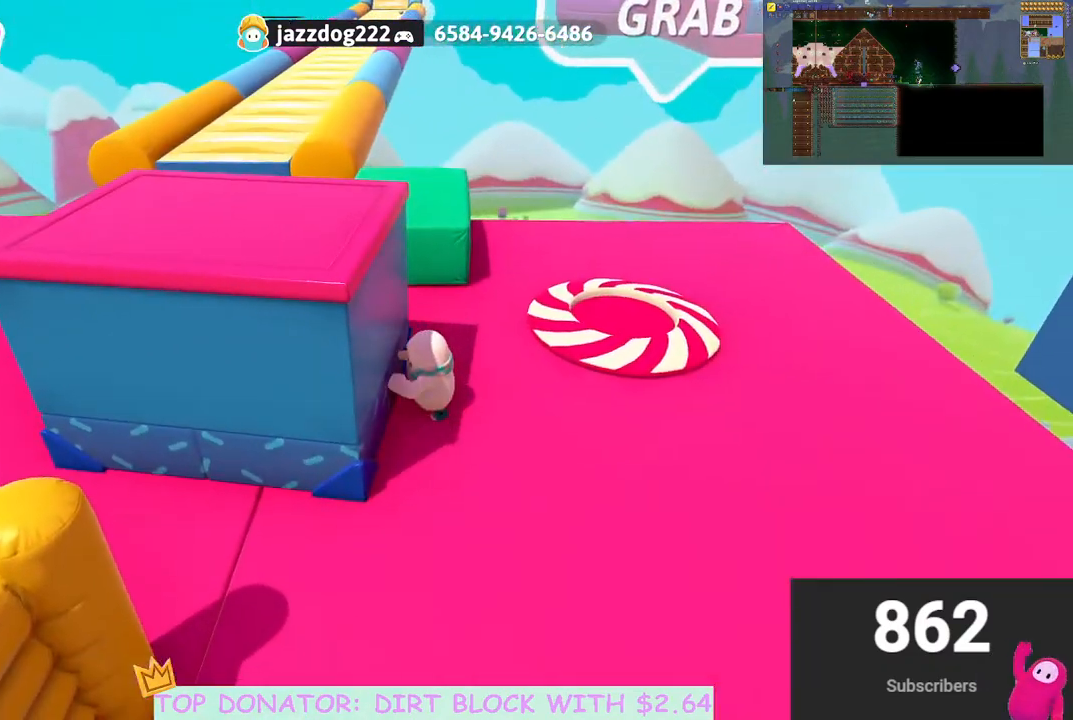
{"buttons": ["R2"], "left_stick": "down-right", "right_stick": "center", "events": [[150, "A", "down"], [150, "right_stick", "center"], [283, "A", "up"], [350, "A", "down"], [467, "A", "up"]]}
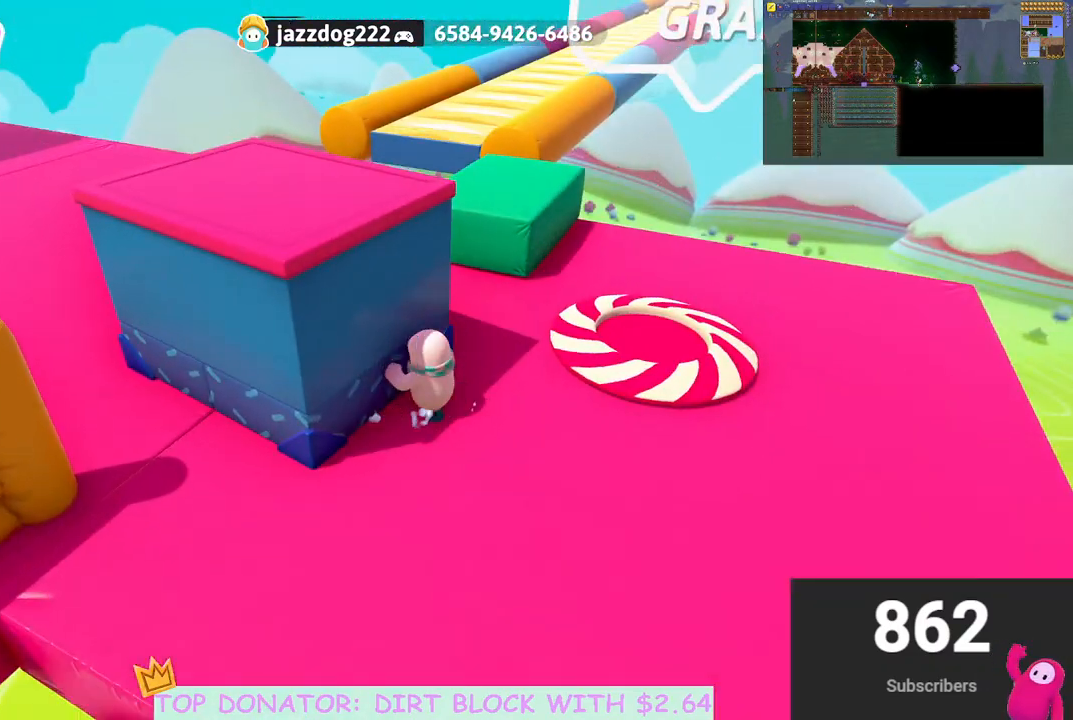
{"buttons": ["A", "R2"], "left_stick": "down-right", "right_stick": "center", "events": [[50, "A", "down"], [133, "A", "up"], [233, "A", "down"], [350, "A", "up"], [433, "A", "down"]]}
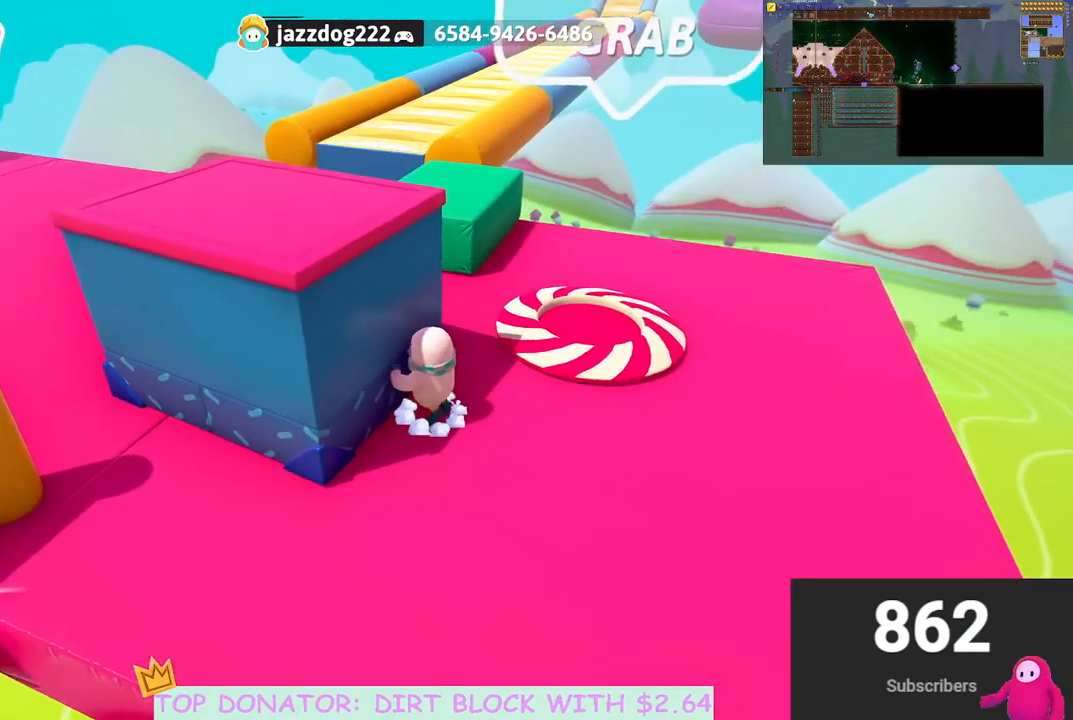
{"buttons": ["A", "R2"], "left_stick": "down-right", "right_stick": "center", "events": [[67, "A", "up"], [167, "A", "down"], [283, "A", "up"], [367, "A", "down"]]}
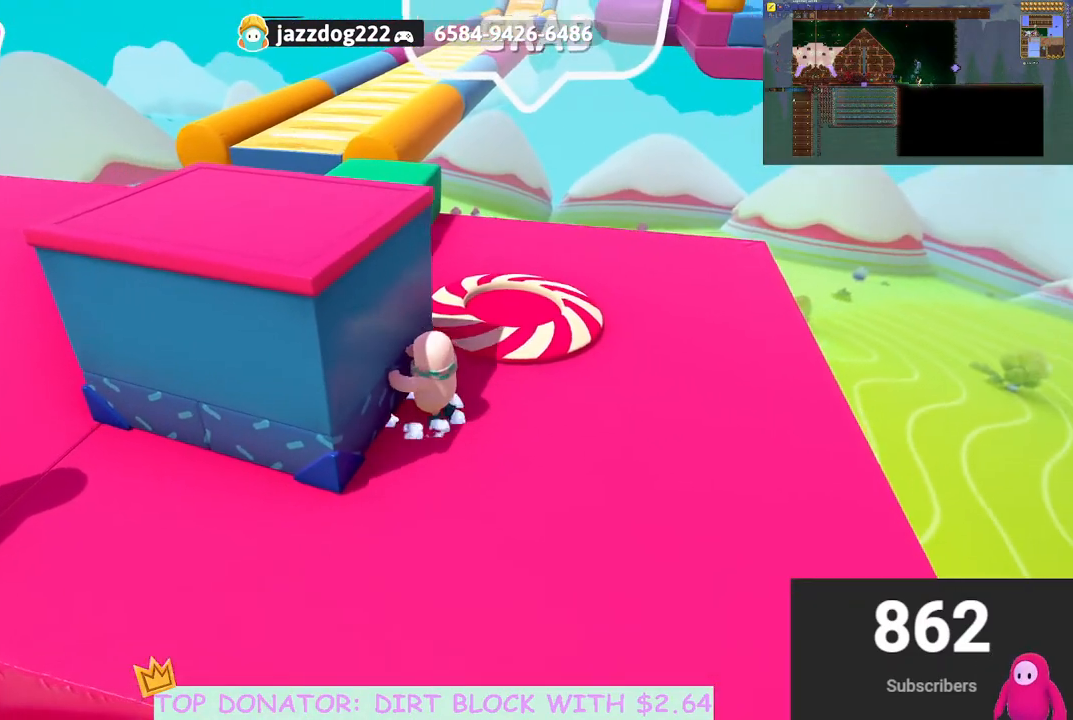
{"buttons": ["R2"], "left_stick": "down-right", "right_stick": "center", "events": [[17, "A", "up"], [117, "A", "down"], [233, "A", "up"], [350, "A", "down"], [467, "A", "up"]]}
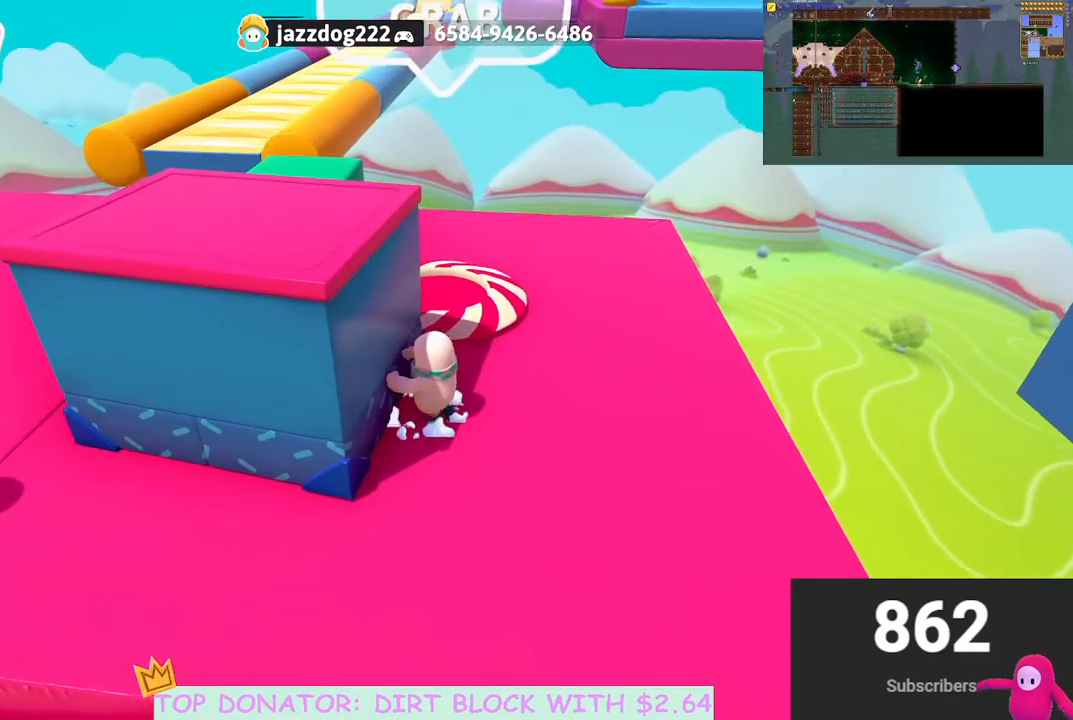
{"buttons": ["A", "R2"], "left_stick": "right", "right_stick": "center", "events": [[67, "A", "down"], [183, "A", "up"], [300, "A", "down"], [333, "left_stick", "right"], [400, "A", "up"], [500, "A", "down"]]}
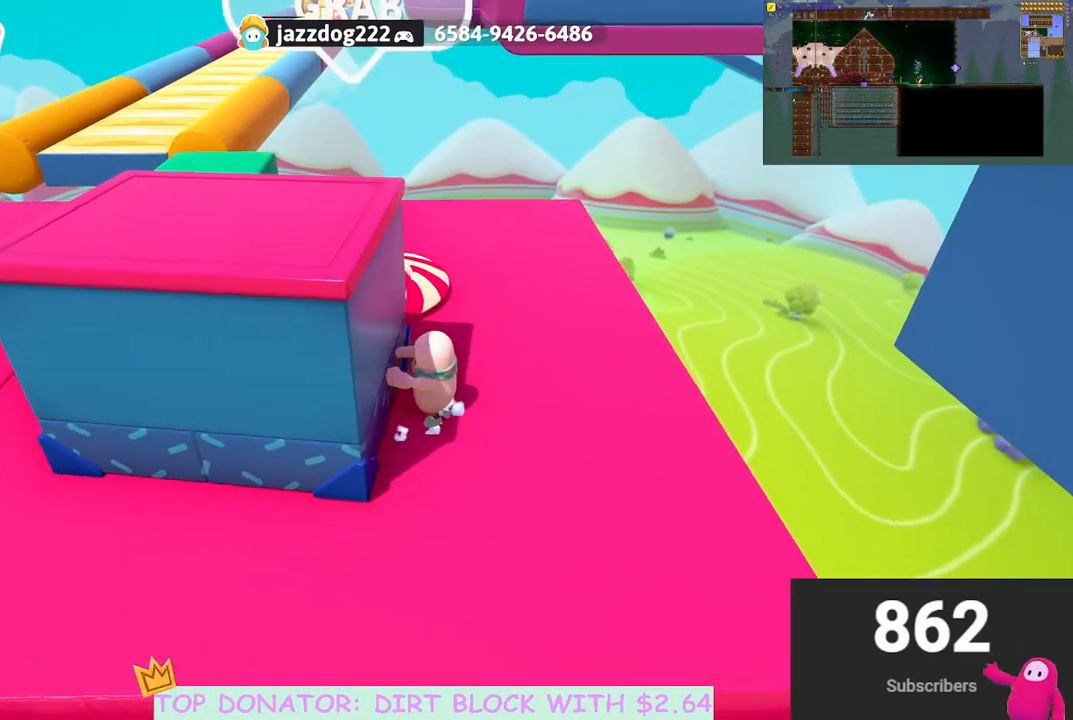
{"buttons": ["A", "R2"], "left_stick": "up-right", "right_stick": "center", "events": [[100, "A", "up"], [250, "A", "down"], [250, "left_stick", "up-right"], [350, "A", "up"], [467, "A", "down"]]}
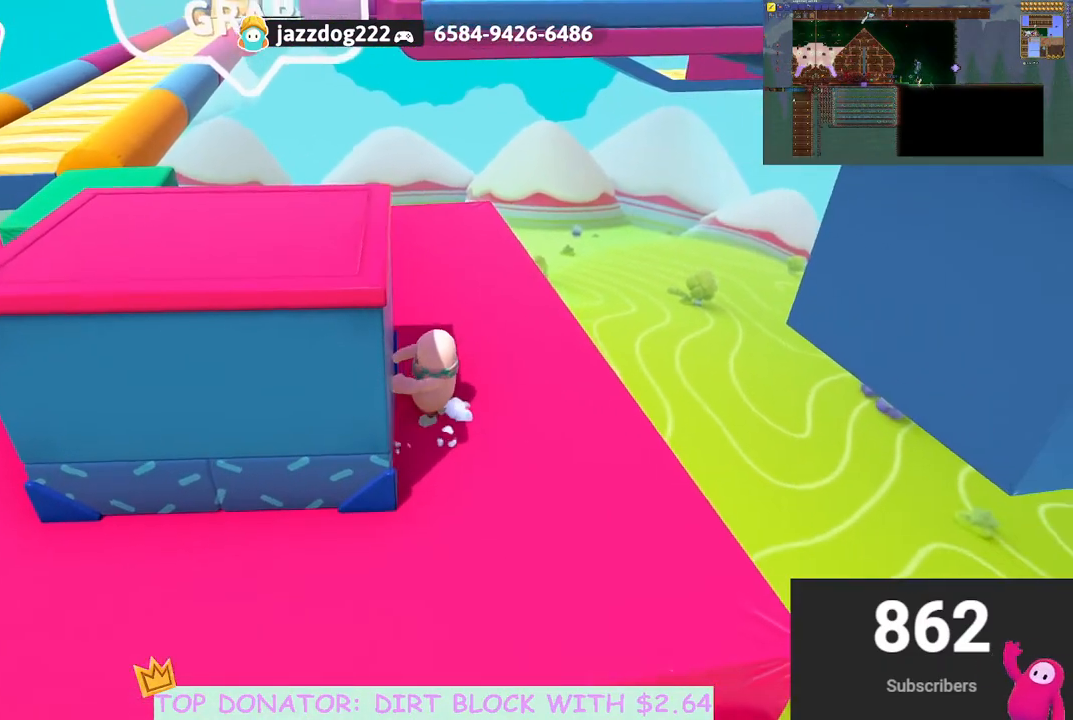
{"buttons": ["R2"], "left_stick": "up-right", "right_stick": "down-left", "events": [[83, "A", "up"], [183, "A", "down"], [300, "A", "up"], [400, "right_stick", "down-left"]]}
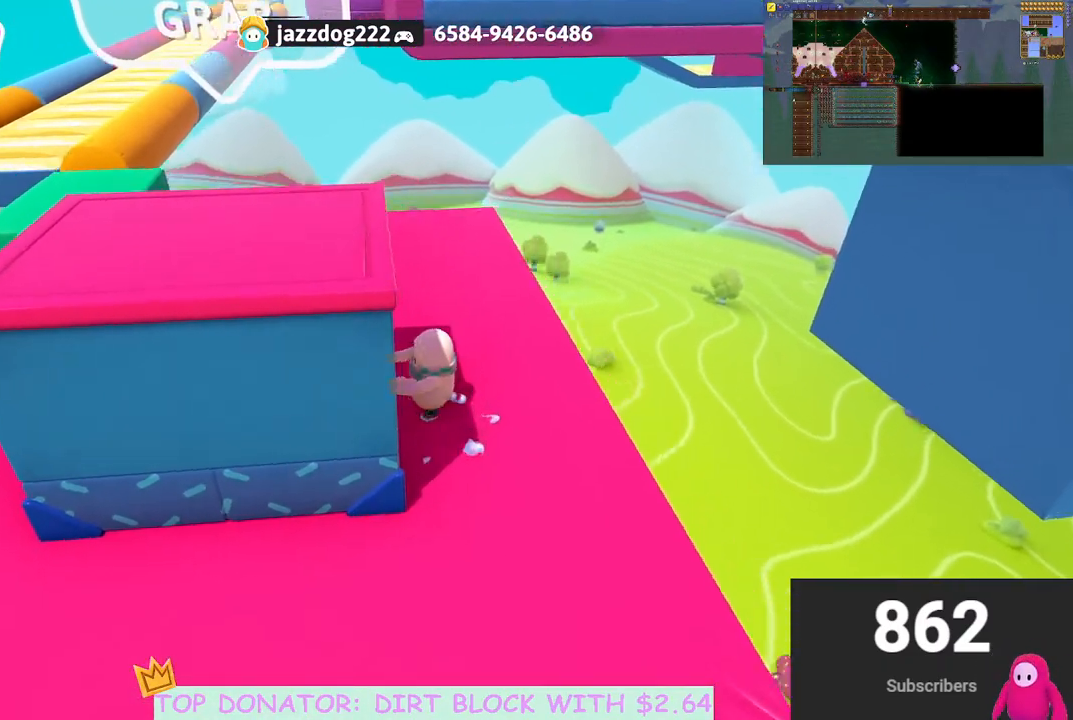
{"buttons": ["R2"], "left_stick": "down-right", "right_stick": "center", "events": [[133, "left_stick", "right"], [233, "left_stick", "down-right"], [350, "right_stick", "center"], [367, "A", "down"], [483, "A", "up"]]}
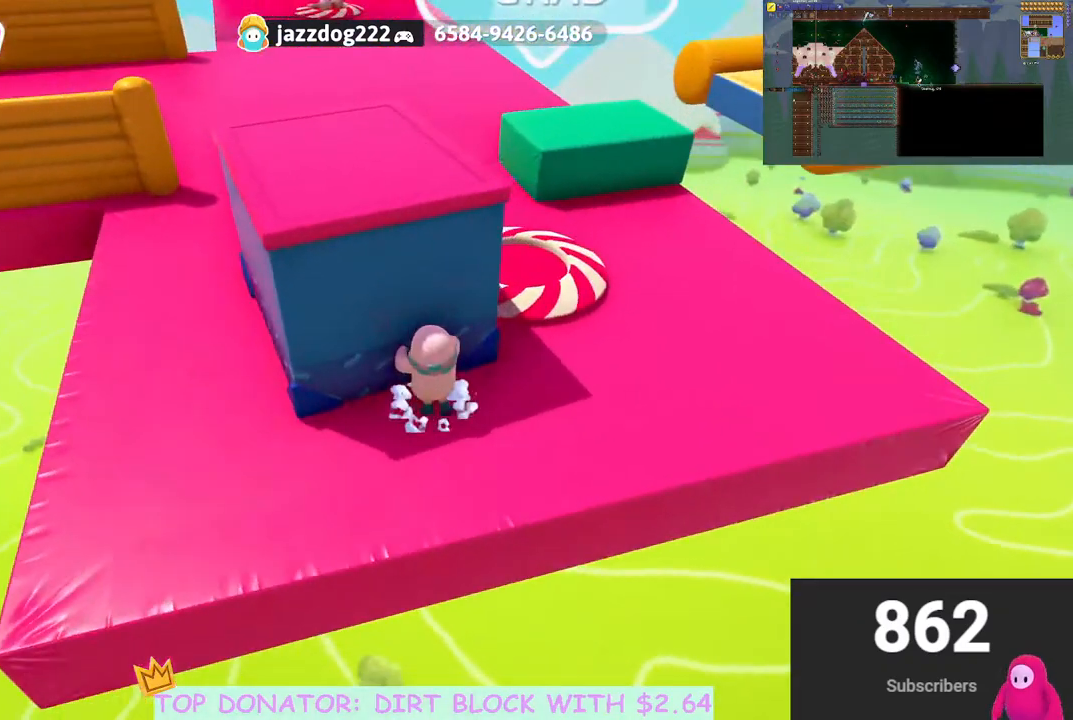
{"buttons": ["R2"], "left_stick": "down-right", "right_stick": "center", "events": [[167, "A", "down"], [267, "A", "up"], [367, "A", "down"], [500, "A", "up"]]}
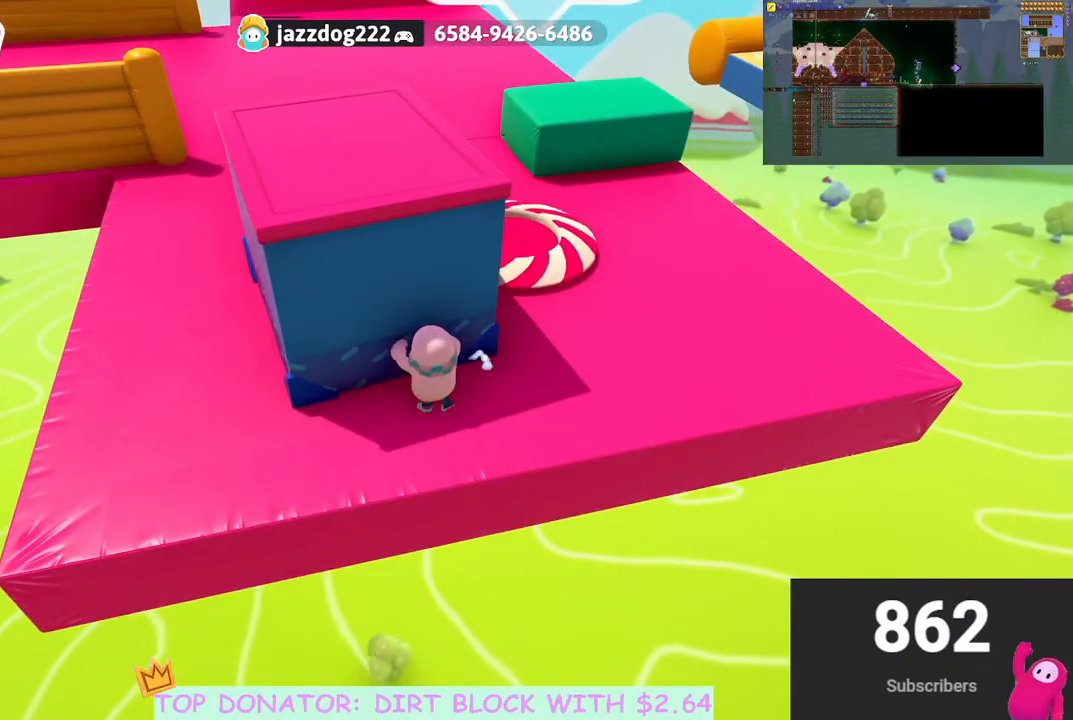
{"buttons": ["R2"], "left_stick": "up-right", "right_stick": "center", "events": [[100, "A", "down"], [100, "left_stick", "right"], [233, "A", "up"], [350, "A", "down"], [483, "A", "up"], [500, "left_stick", "up-right"]]}
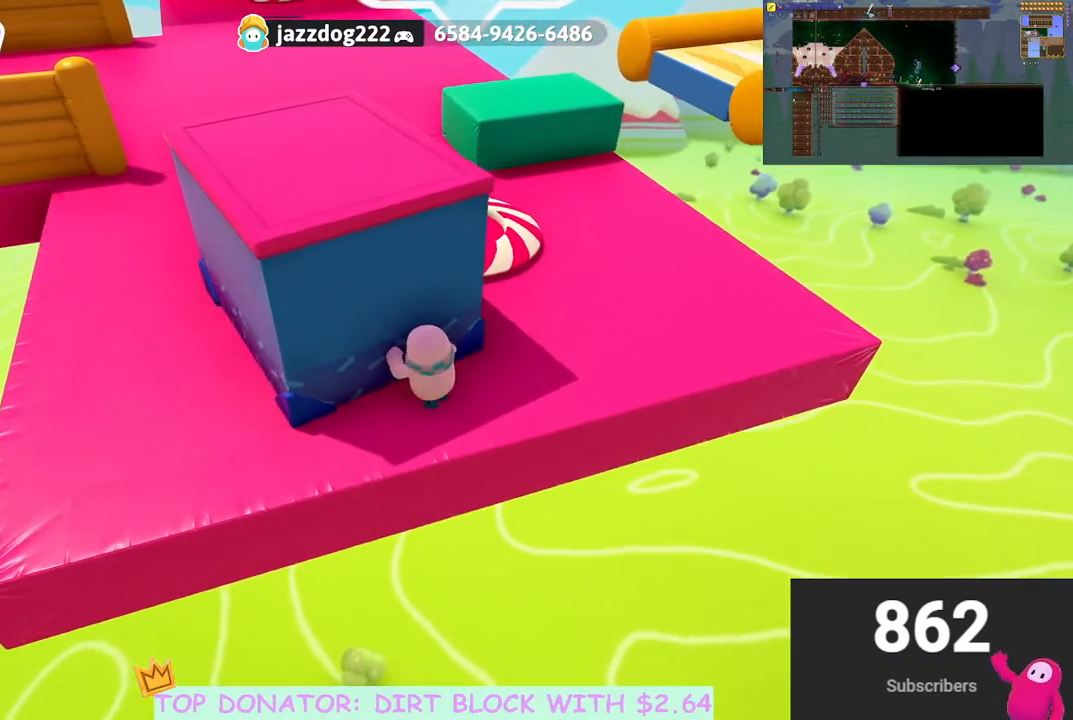
{"buttons": ["R2"], "left_stick": "up-right", "right_stick": "center", "events": [[67, "A", "down"], [233, "A", "up"], [317, "A", "down"], [450, "A", "up"]]}
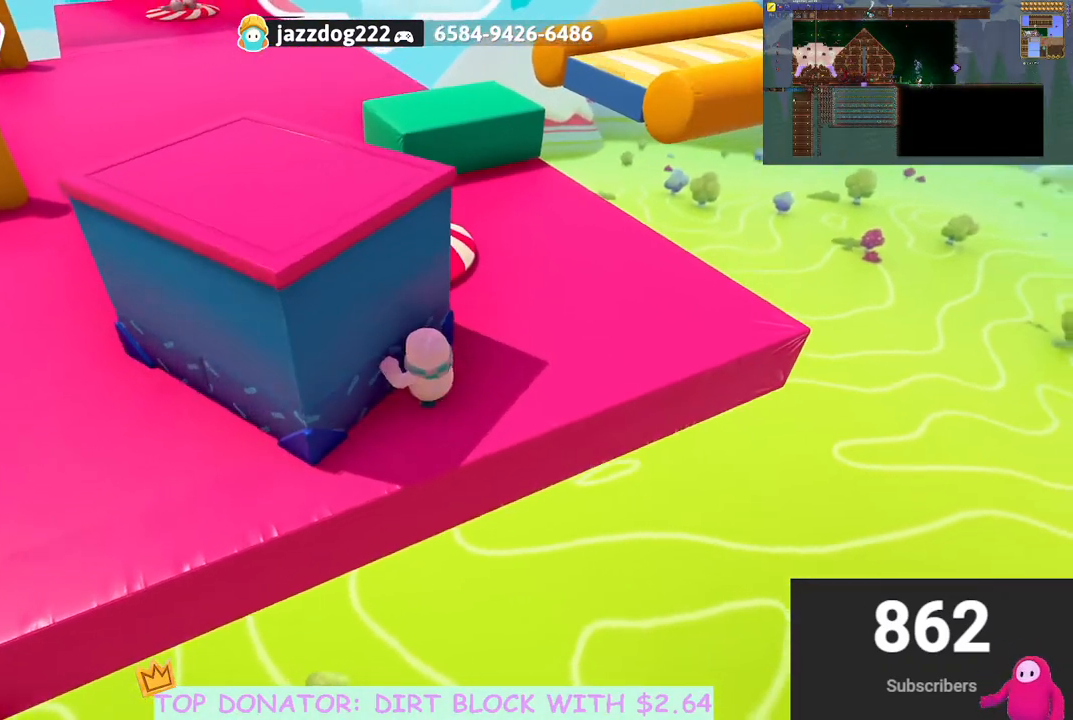
{"buttons": ["A", "R2"], "left_stick": "up-right", "right_stick": "center", "events": [[67, "A", "down"], [183, "A", "up"], [283, "A", "down"], [400, "A", "up"], [483, "A", "down"]]}
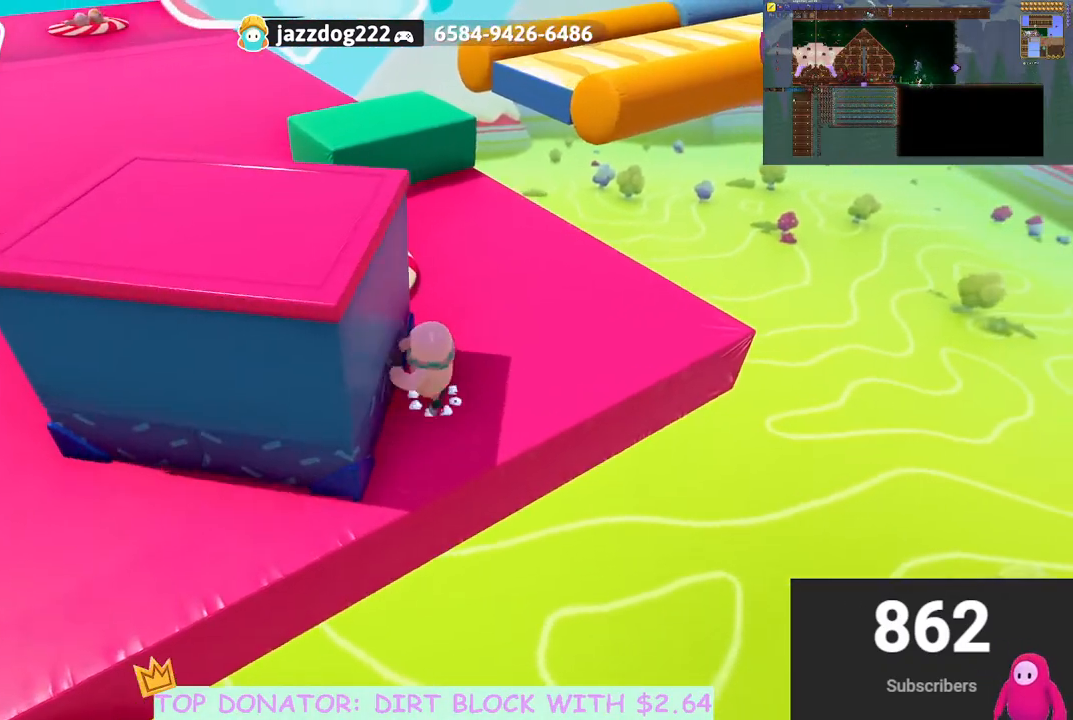
{"buttons": ["A", "R2"], "left_stick": "up-right", "right_stick": "center", "events": [[117, "A", "up"], [233, "A", "down"], [350, "A", "up"], [433, "A", "down"]]}
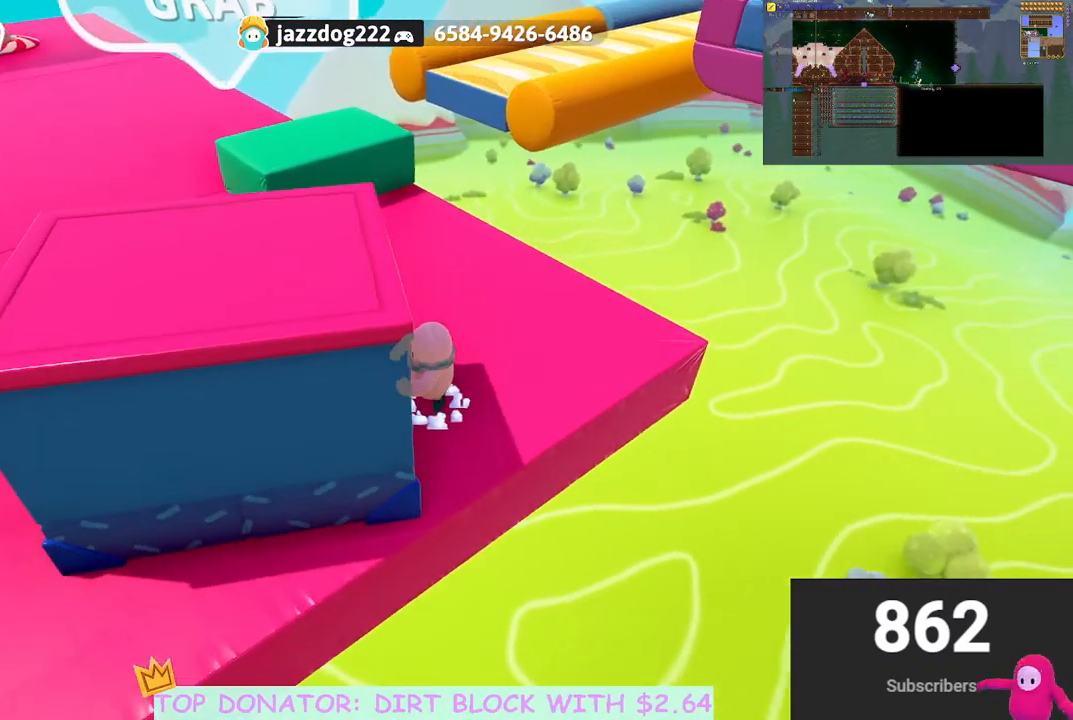
{"buttons": ["A", "R2"], "left_stick": "up-right", "right_stick": "center", "events": [[67, "A", "up"], [167, "A", "down"], [300, "A", "up"], [433, "A", "down"]]}
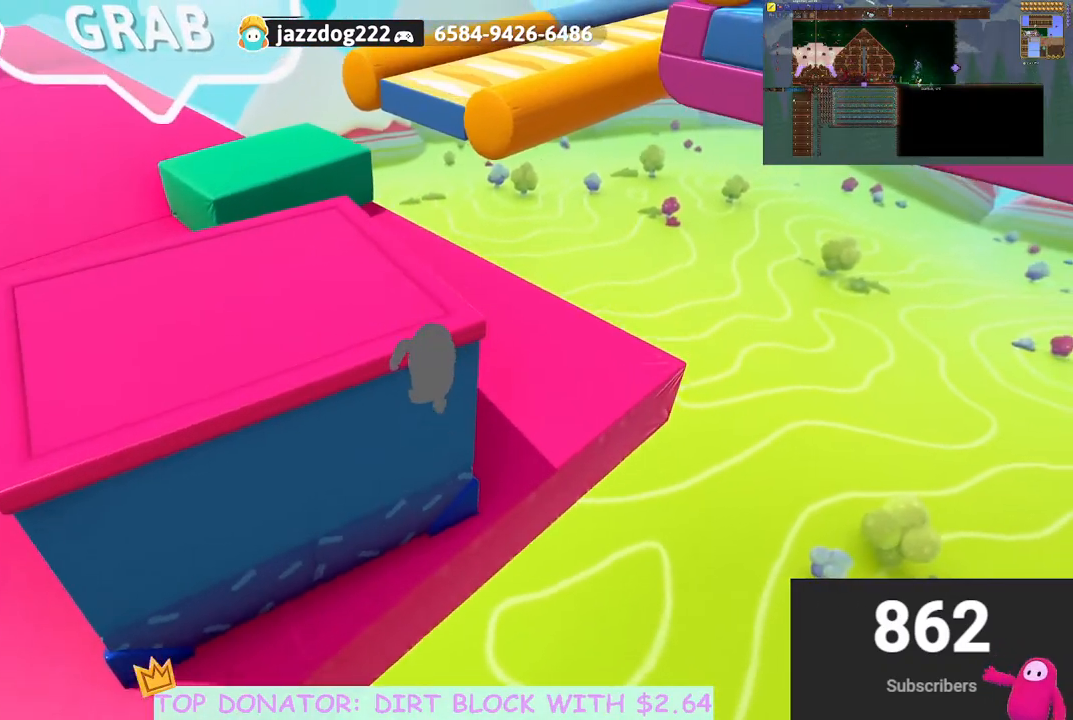
{"buttons": ["R2"], "left_stick": "up-right", "right_stick": "left", "events": [[50, "A", "up"], [133, "A", "down"], [267, "A", "up"], [383, "right_stick", "down-left"], [433, "right_stick", "left"]]}
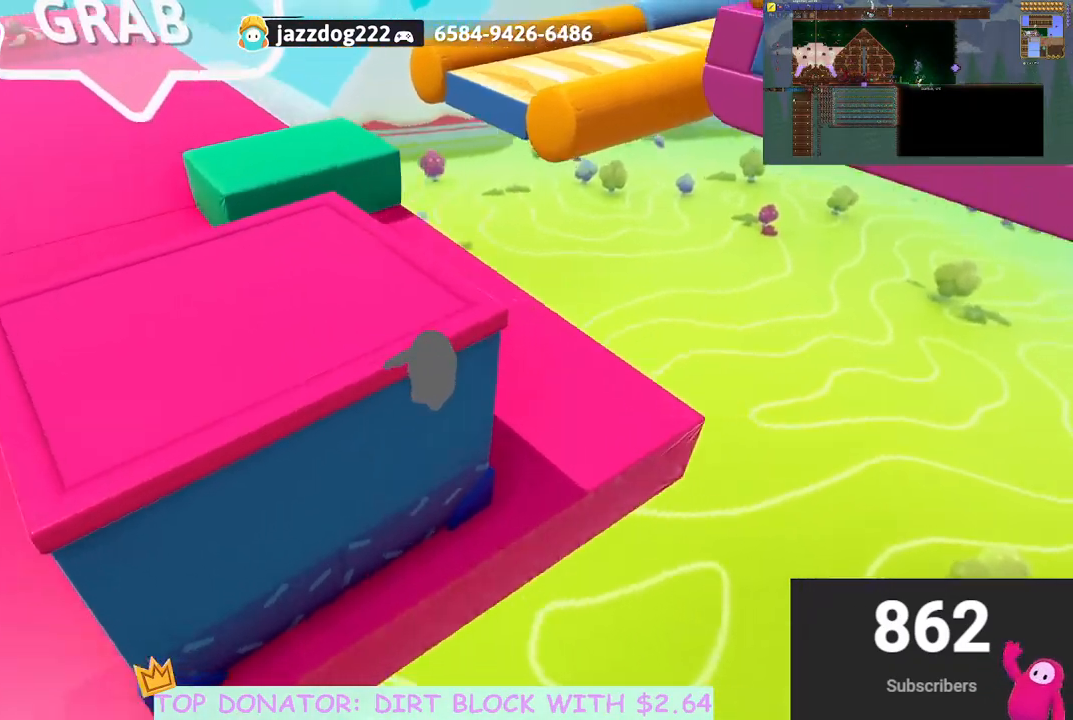
{"buttons": ["R2"], "left_stick": "down-right", "right_stick": "center", "events": [[50, "left_stick", "right"], [267, "left_stick", "down-right"], [283, "right_stick", "center"], [300, "A", "down"], [450, "A", "up"]]}
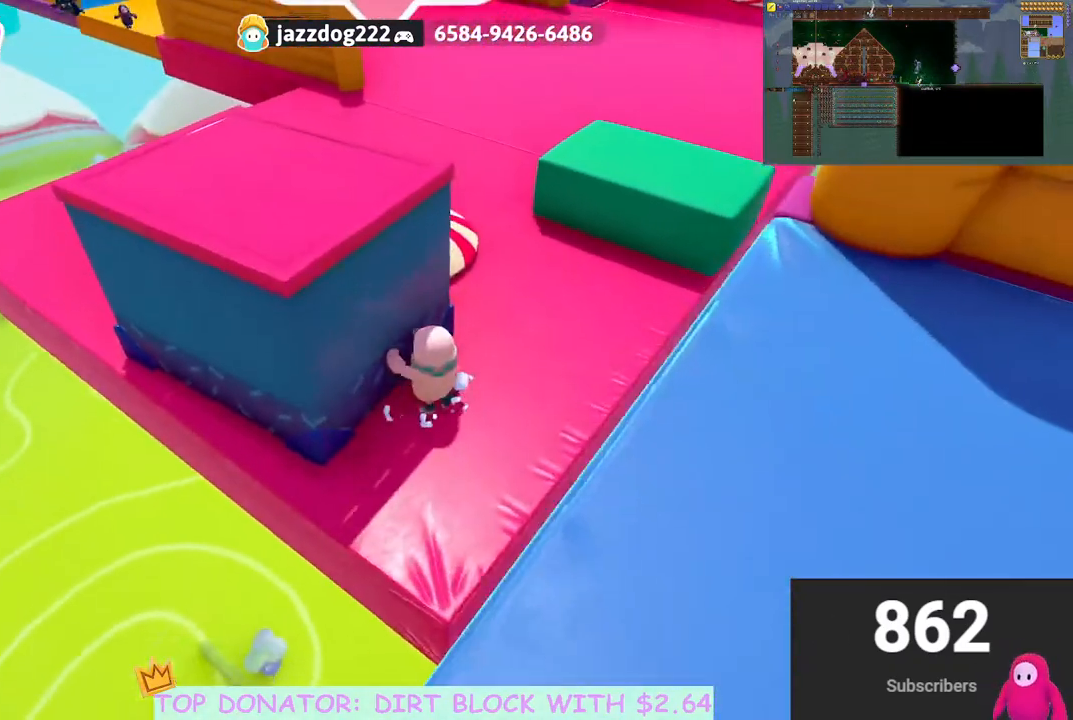
{"buttons": ["R2"], "left_stick": "down-right", "right_stick": "down-right", "events": [[50, "A", "down"], [167, "A", "up"], [367, "right_stick", "down-right"]]}
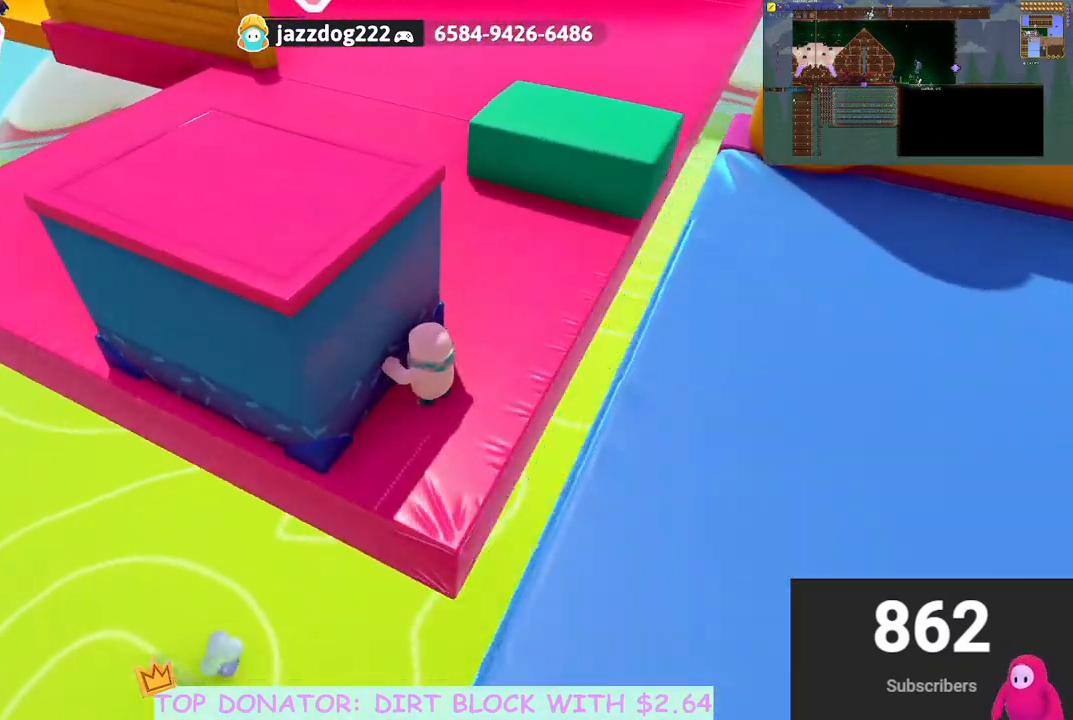
{"buttons": ["R2"], "left_stick": "right", "right_stick": "center", "events": [[50, "left_stick", "right"], [100, "right_stick", "center"]]}
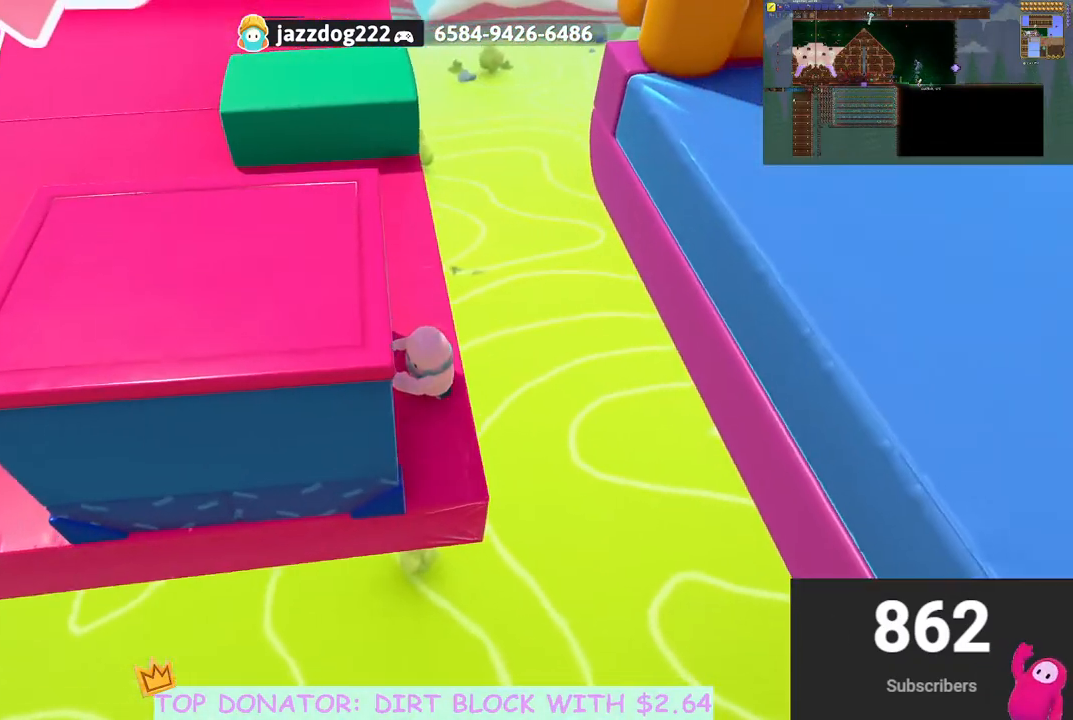
{"buttons": ["R2"], "left_stick": "up-left", "right_stick": "center", "events": [[33, "left_stick", "center"], [100, "right_stick", "left"], [233, "left_stick", "up-left"], [333, "left_stick", "center"], [450, "left_stick", "up-left"], [450, "right_stick", "center"]]}
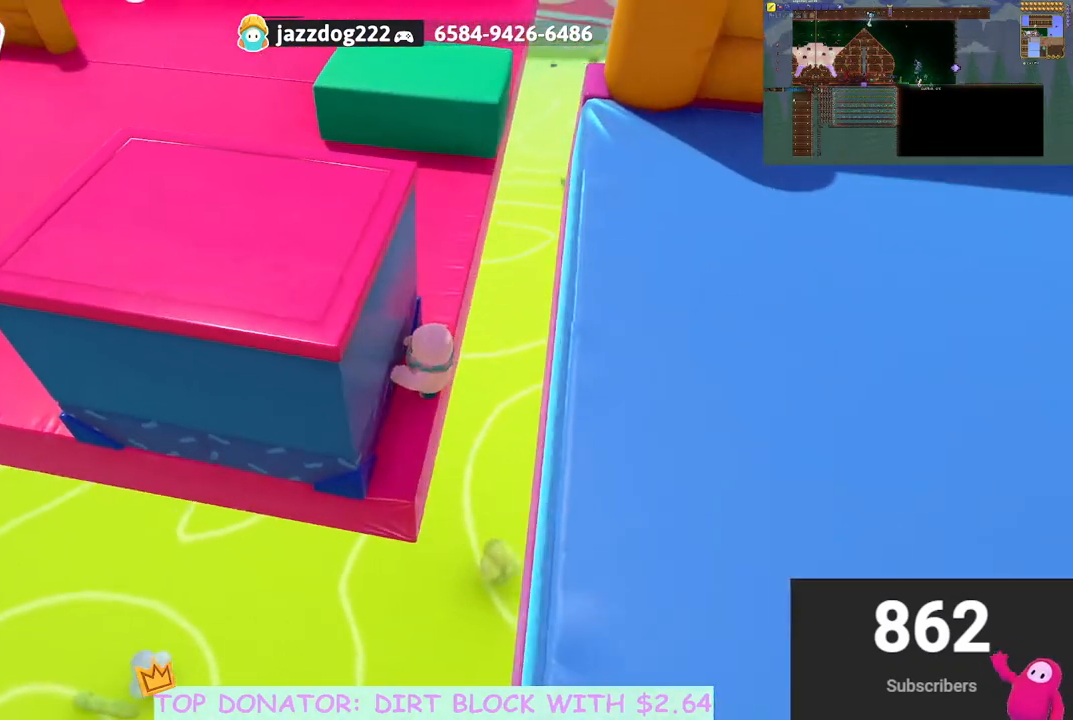
{"buttons": ["R2"], "left_stick": "center", "right_stick": "center", "events": [[17, "left_stick", "center"], [217, "left_stick", "up-left"], [483, "left_stick", "center"]]}
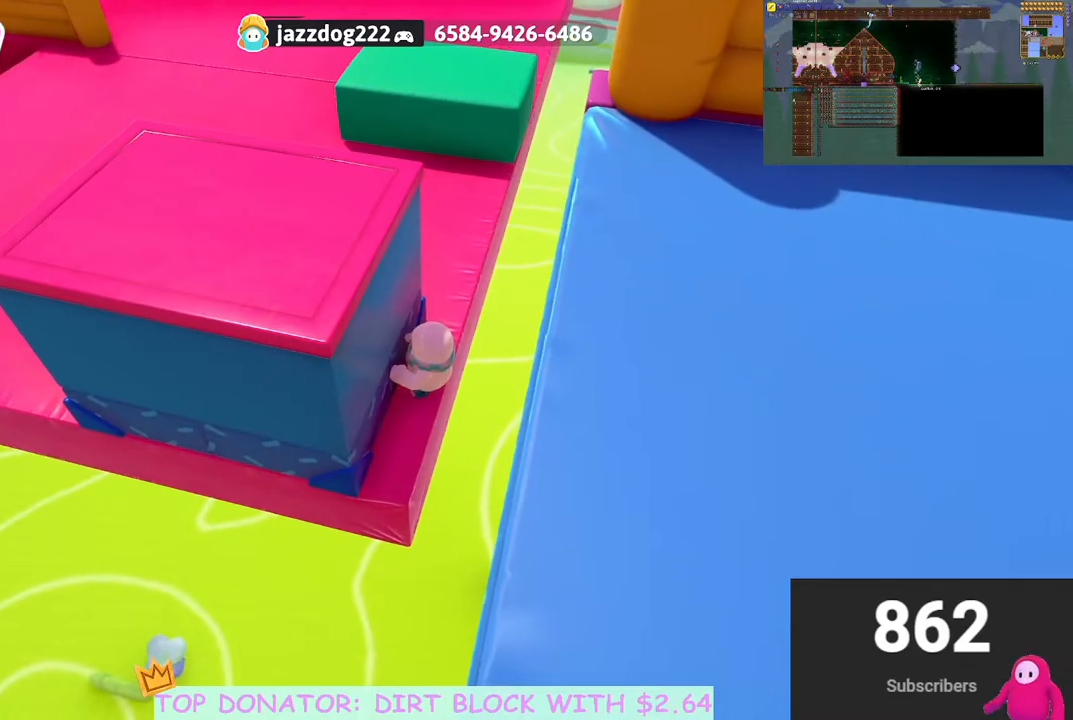
{"buttons": [], "left_stick": "up", "right_stick": "center", "events": [[83, "R2", "up"], [117, "left_stick", "up"]]}
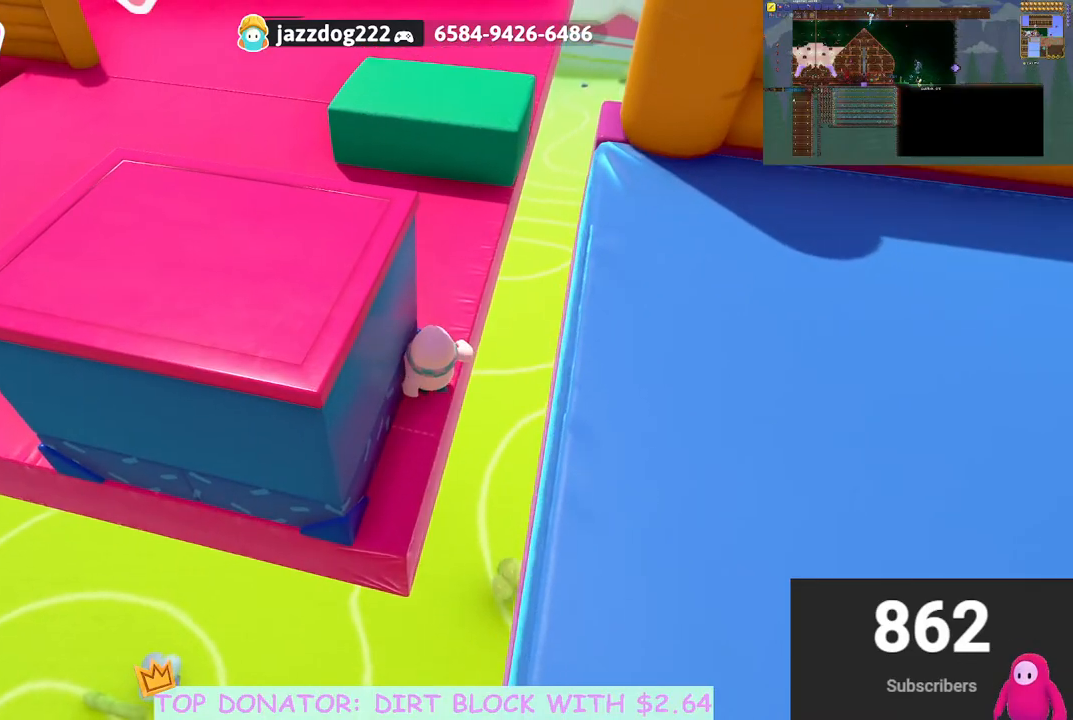
{"buttons": [], "left_stick": "up", "right_stick": "left", "events": [[433, "right_stick", "left"]]}
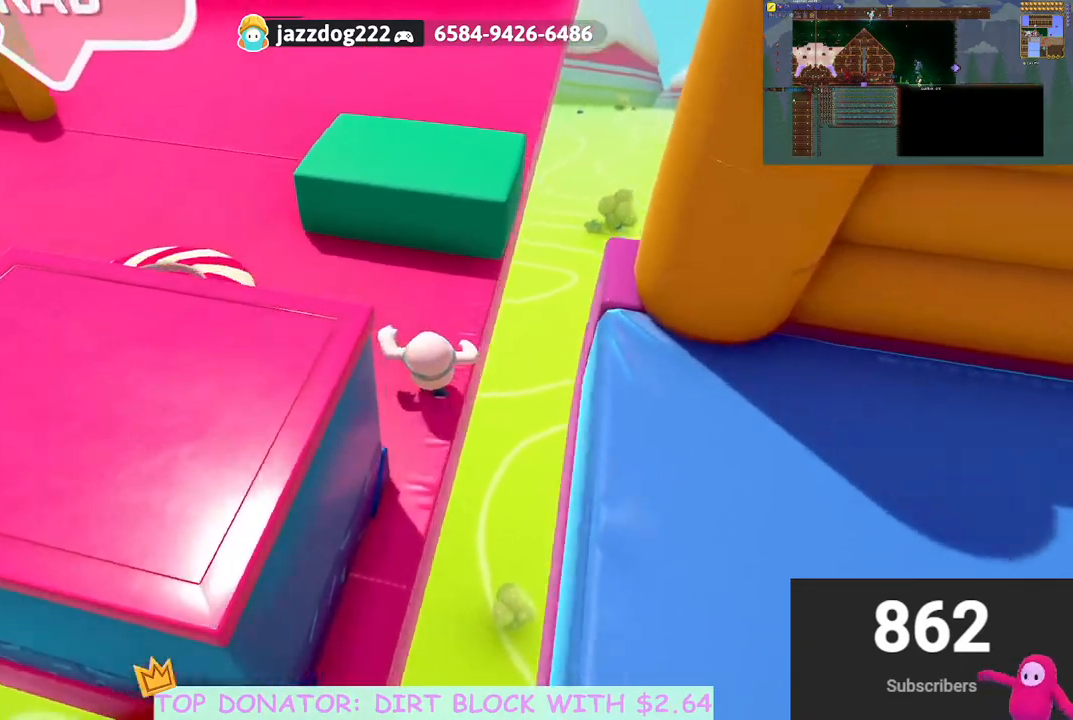
{"buttons": [], "left_stick": "down-right", "right_stick": "center", "events": [[317, "A", "down"], [317, "right_stick", "center"], [400, "left_stick", "right"], [450, "A", "up"], [500, "left_stick", "down-right"]]}
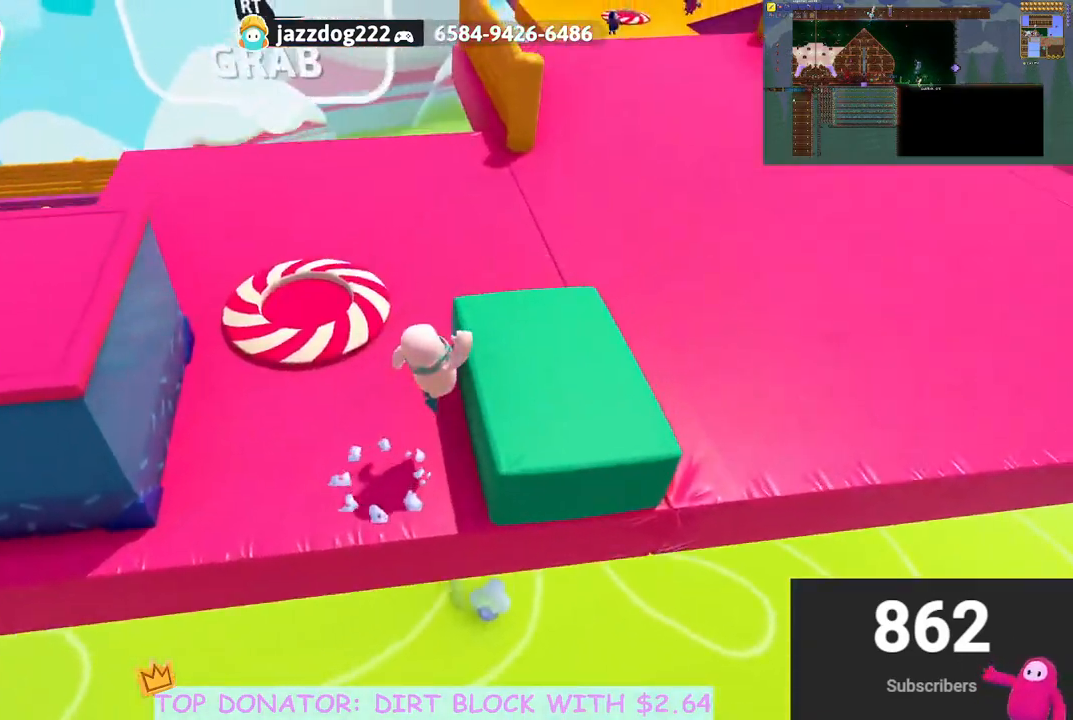
{"buttons": [], "left_stick": "up-right", "right_stick": "center", "events": [[33, "right_stick", "left"], [467, "left_stick", "up-right"], [500, "right_stick", "center"]]}